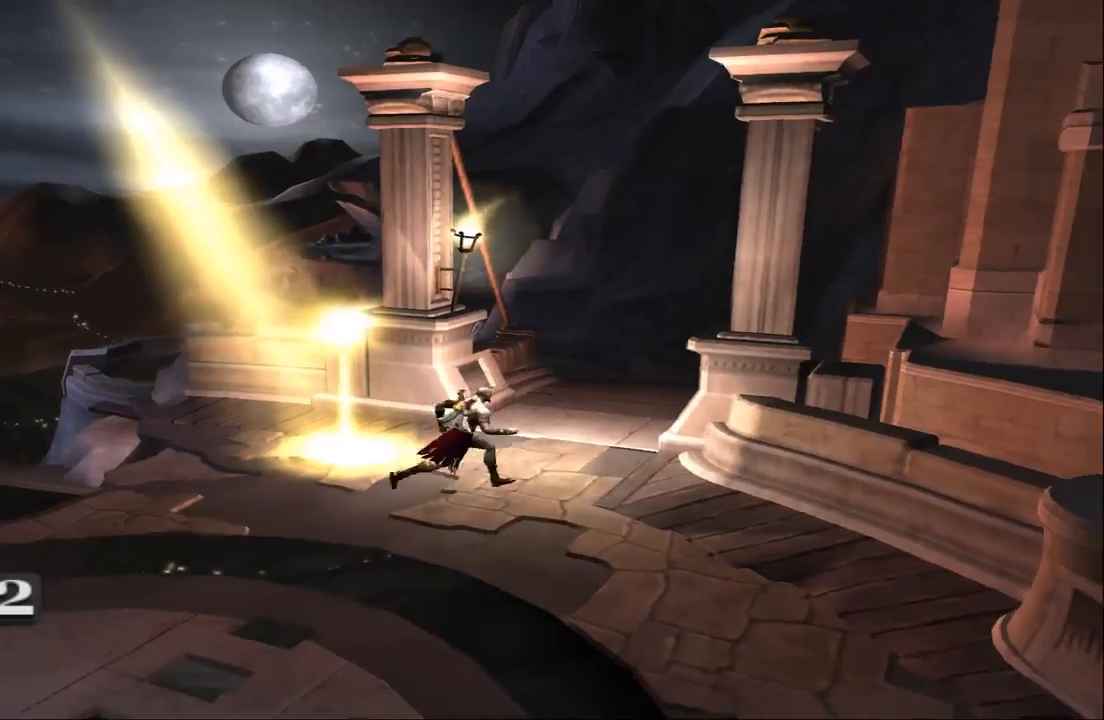
Gameplay with a controller (PlayStation layout); each line is a JSON object with the inputs held at the frame after it (dt_ms = milliseconds from this image to that frame). "events" lists button and stick changes between this image and that frame as [ms after this image, input, new state], when the widget could be followed in between. Not read: L3 R3.
{"dt_ms": 500, "buttons": [], "left_stick": "down", "right_stick": "center", "events": [[233, "left_stick", "down"]]}
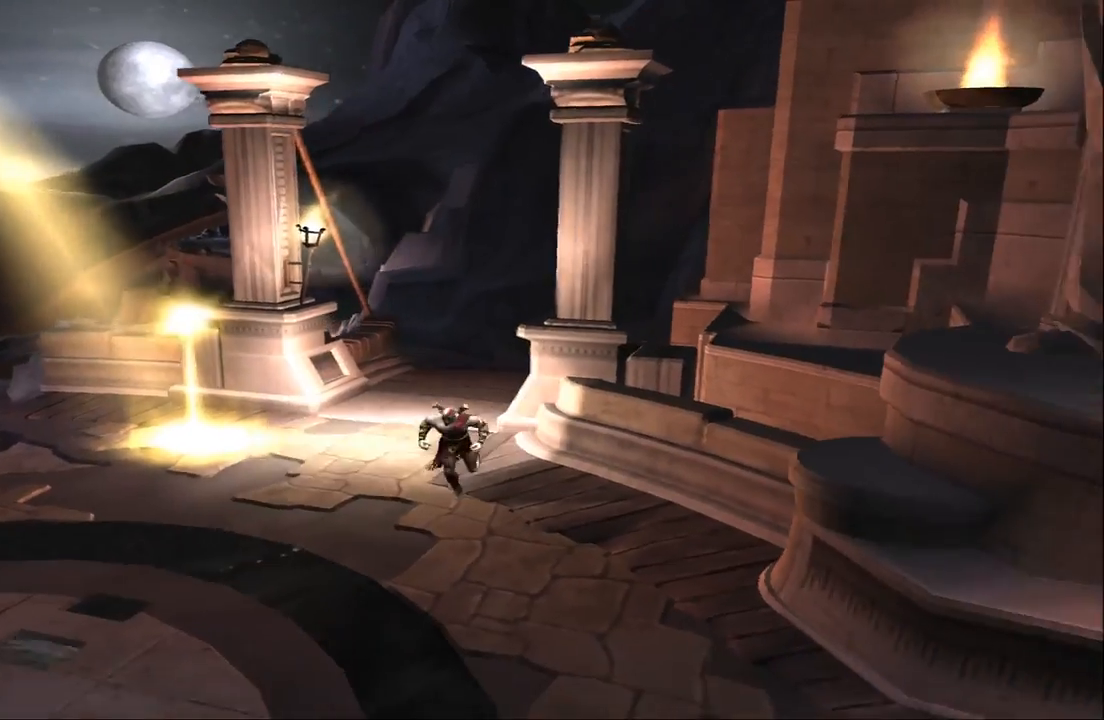
{"dt_ms": 500, "buttons": [], "left_stick": "down", "right_stick": "center", "events": []}
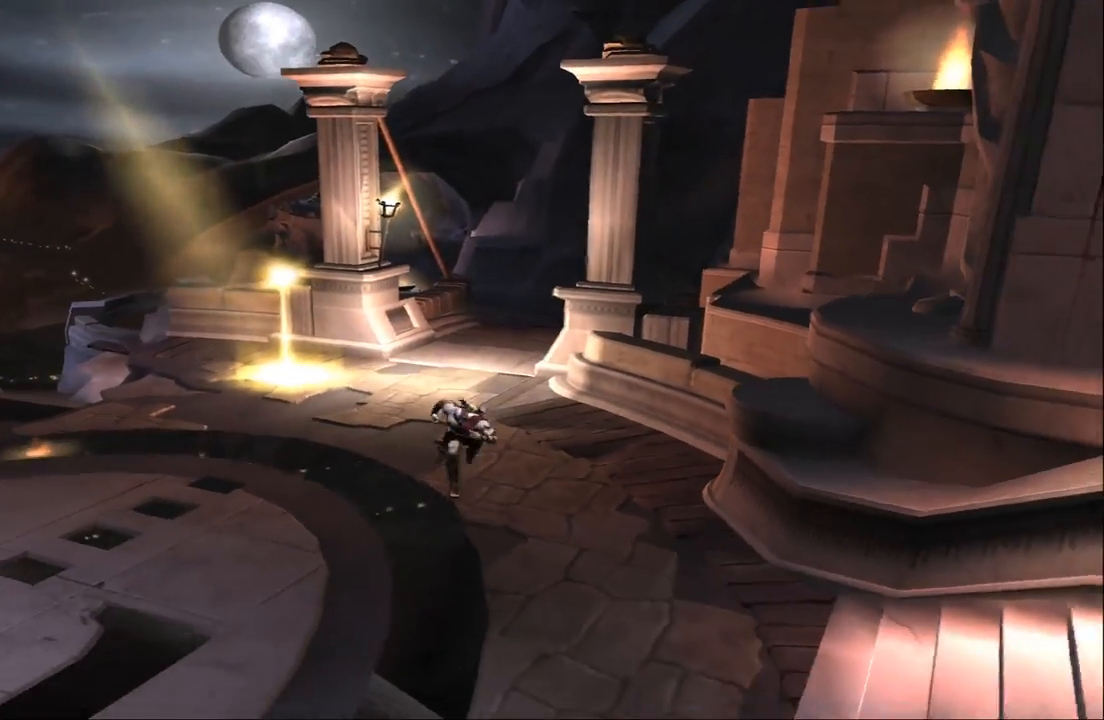
{"dt_ms": 1000, "buttons": [], "left_stick": "down-right", "right_stick": "center"}
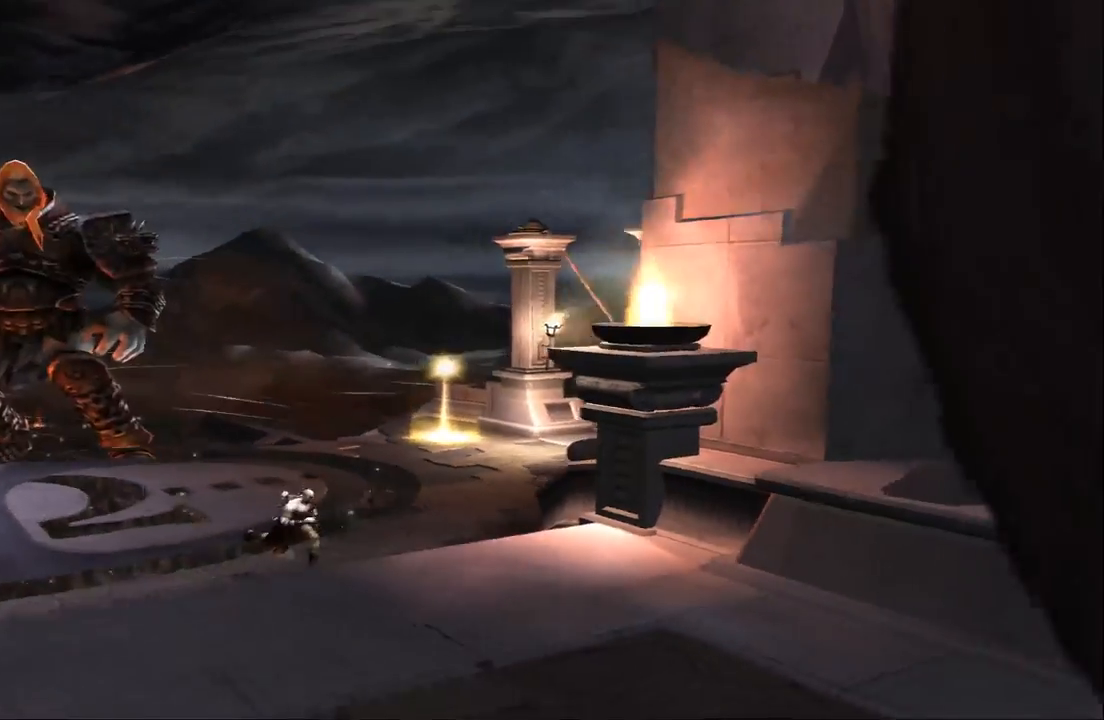
{"dt_ms": 500, "buttons": [], "left_stick": "center", "right_stick": "center", "events": [[67, "START", "down"], [133, "left_stick", "center"], [233, "START", "up"]]}
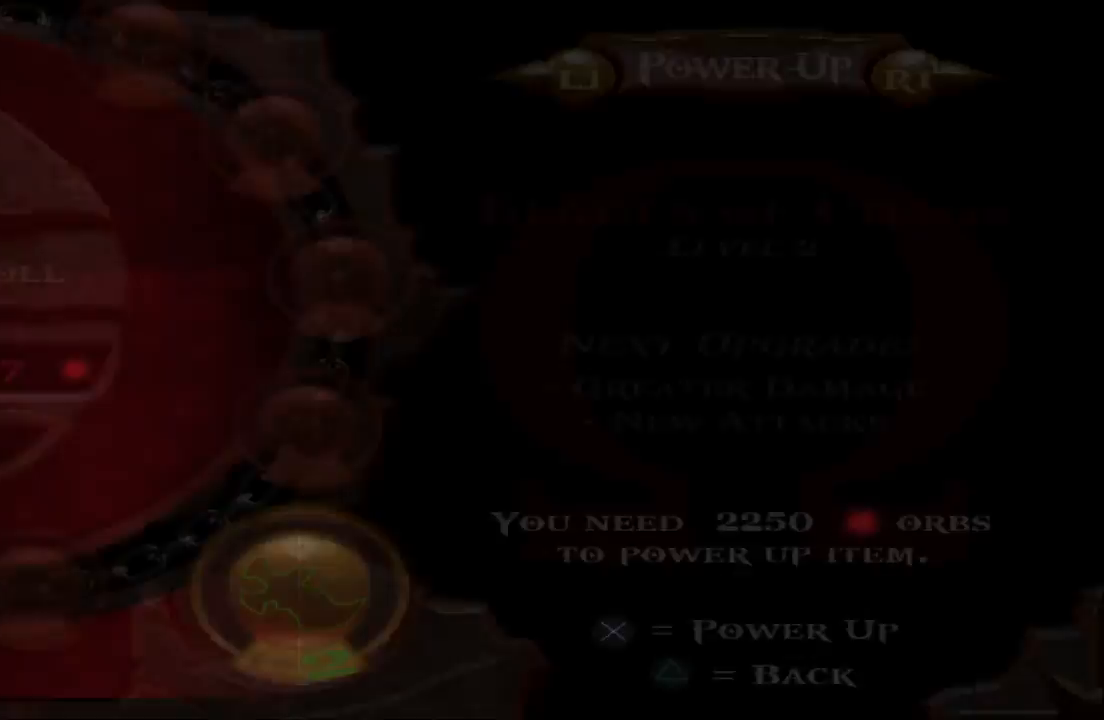
{"dt_ms": 500, "buttons": ["START"], "left_stick": "center", "right_stick": "center", "events": [[467, "START", "down"]]}
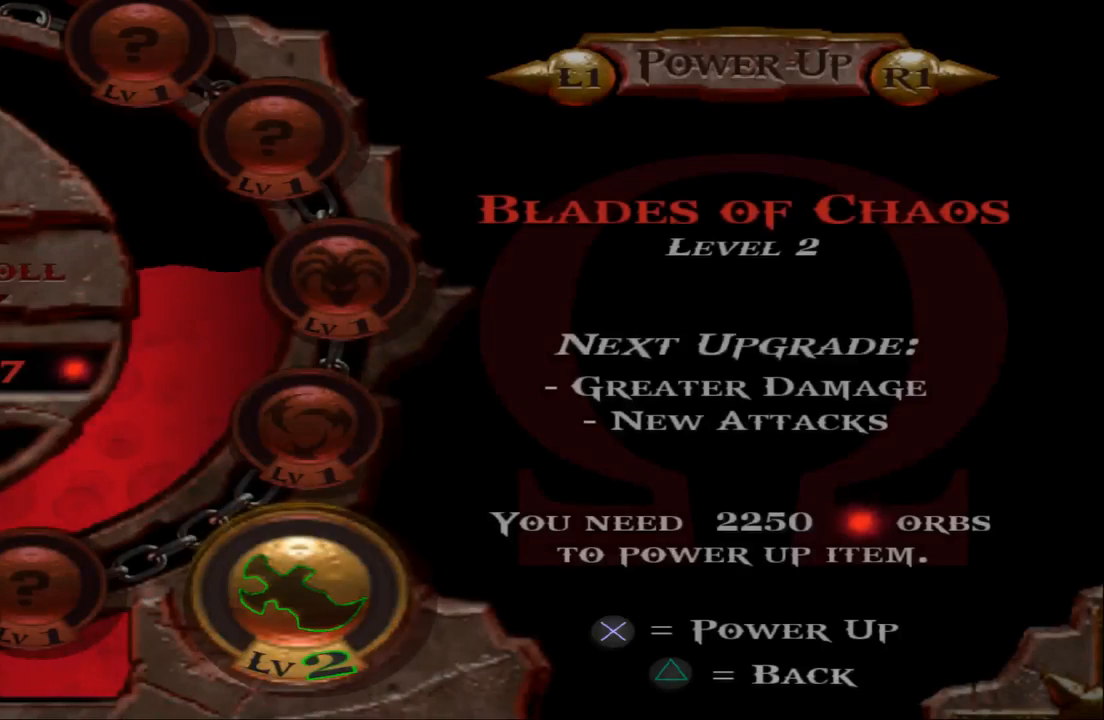
{"dt_ms": 500, "buttons": [], "left_stick": "center", "right_stick": "center", "events": [[100, "START", "up"], [233, "SELECT", "down"], [400, "SELECT", "up"]]}
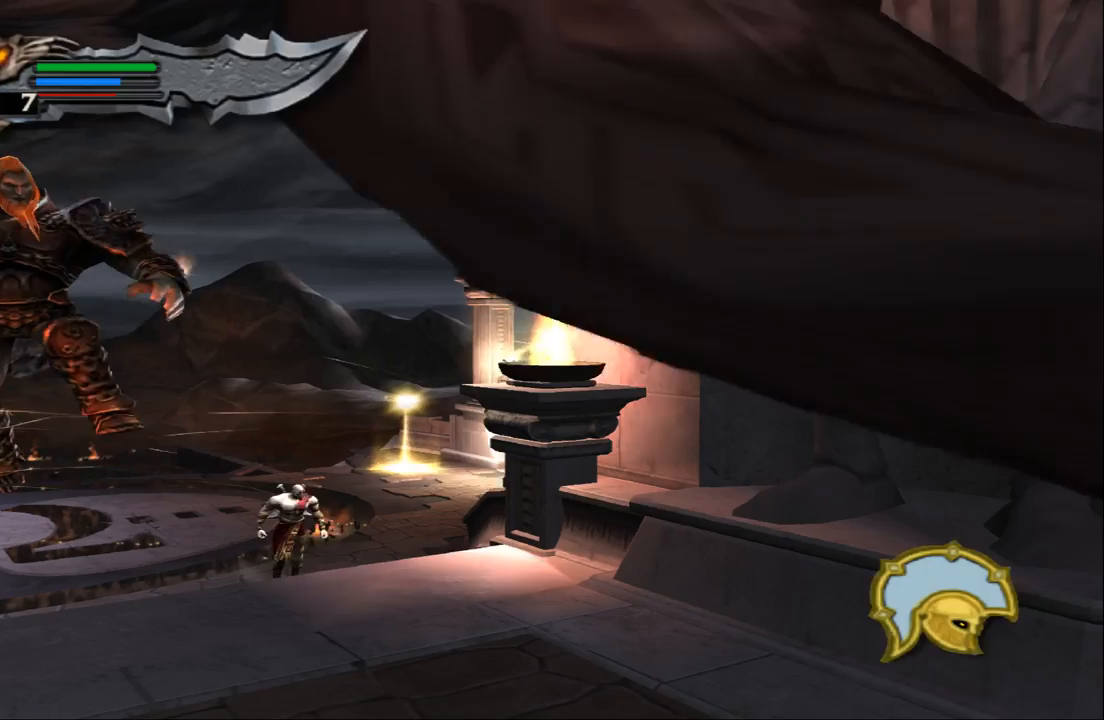
{"dt_ms": 500, "buttons": [], "left_stick": "center", "right_stick": "center", "events": [[333, "SELECT", "down"], [433, "SELECT", "up"]]}
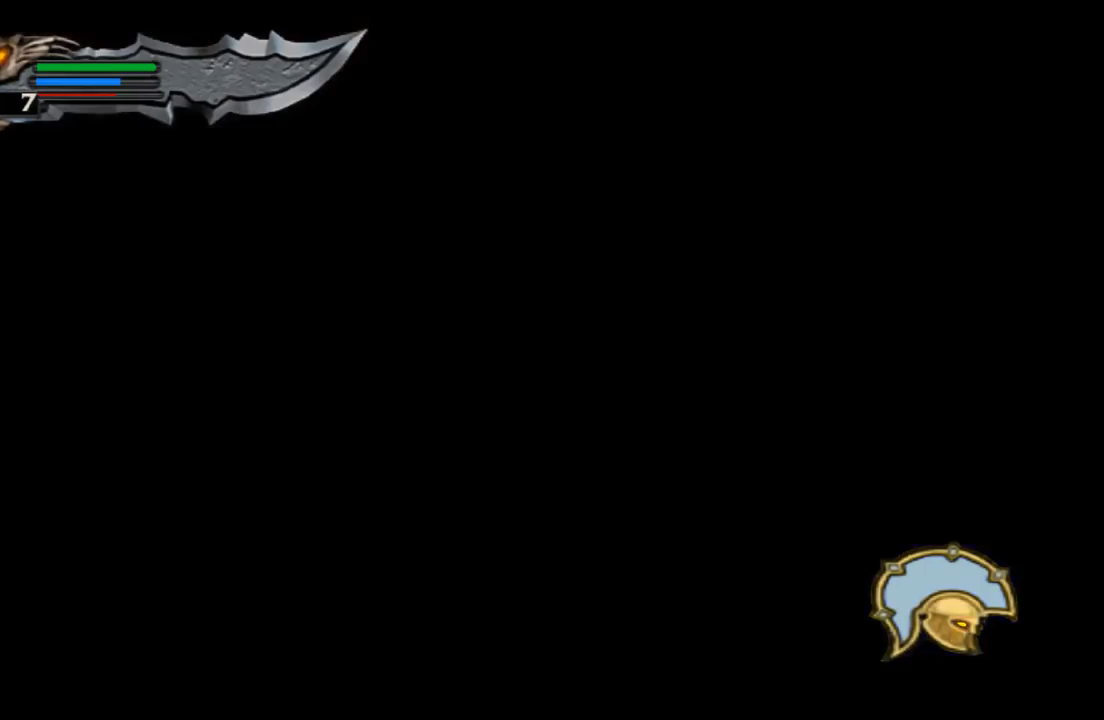
{"dt_ms": 500, "buttons": [], "left_stick": "center", "right_stick": "center", "events": []}
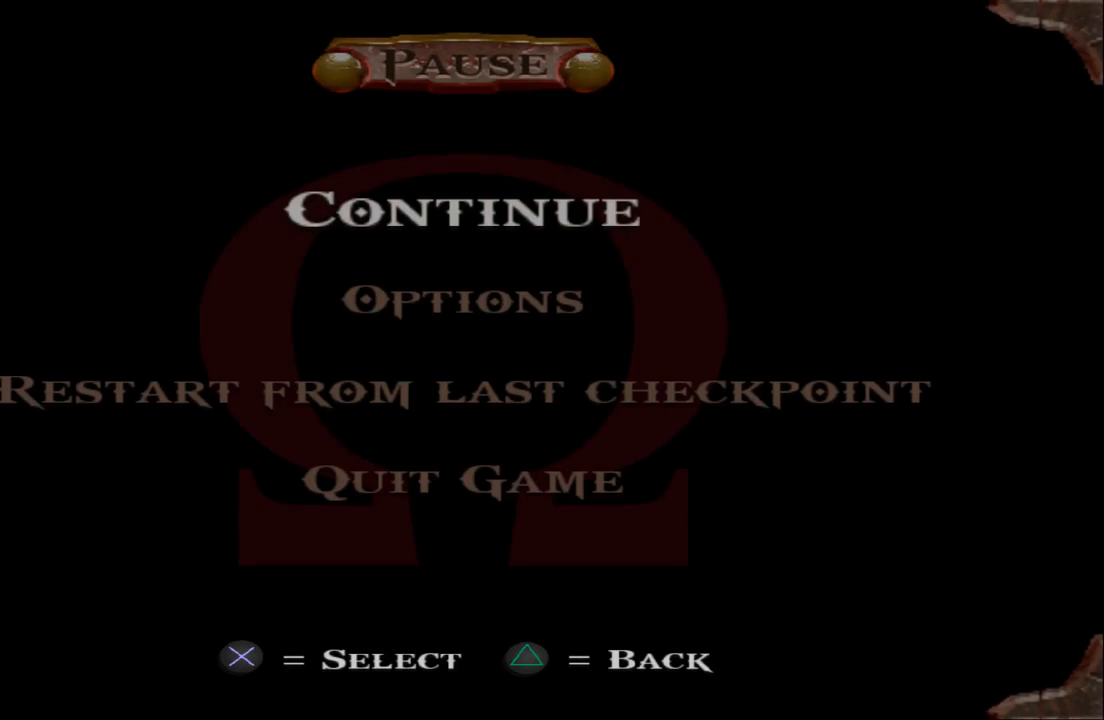
{"dt_ms": 500, "buttons": [], "left_stick": "center", "right_stick": "center", "events": [[267, "DPAD_DOWN", "down"], [367, "DPAD_DOWN", "up"]]}
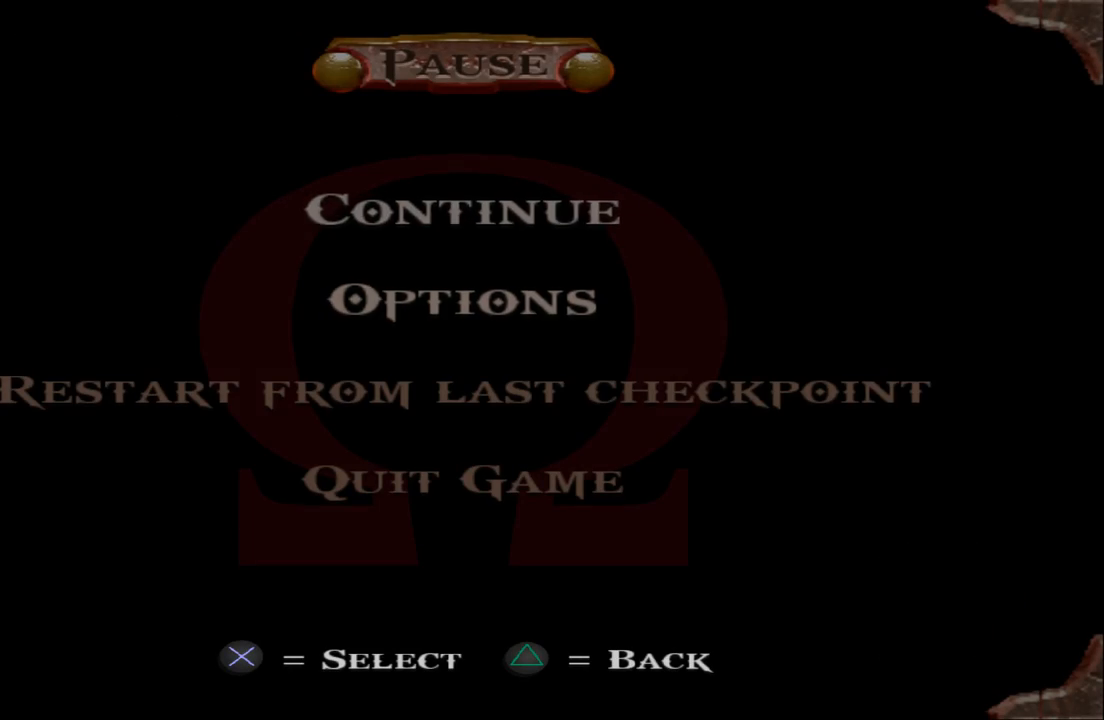
{"dt_ms": 500, "buttons": [], "left_stick": "center", "right_stick": "center", "events": [[100, "DPAD_DOWN", "down"], [200, "DPAD_DOWN", "up"], [367, "CROSS", "down"], [500, "CROSS", "up"]]}
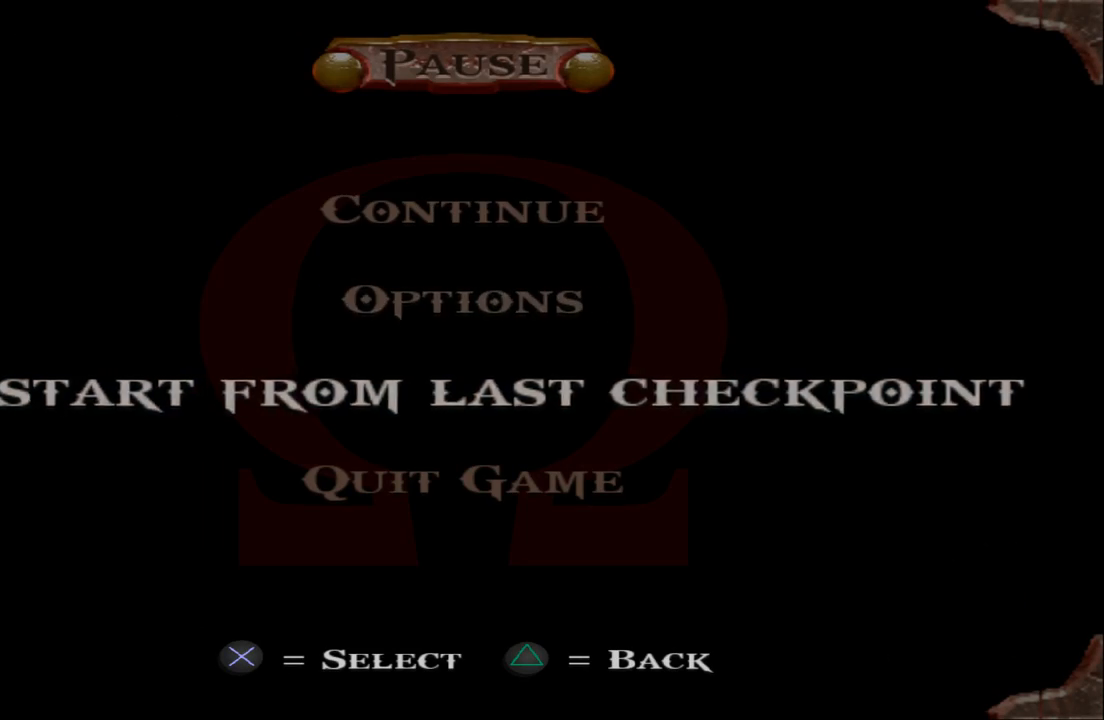
{"dt_ms": 500, "buttons": [], "left_stick": "center", "right_stick": "center", "events": []}
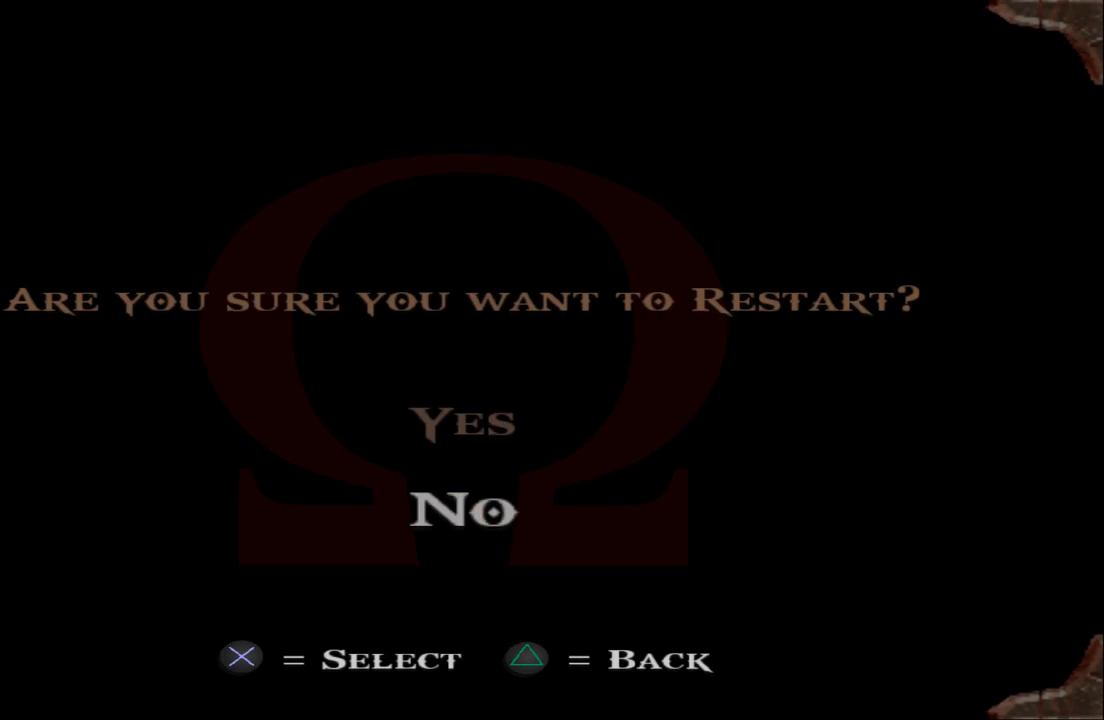
{"dt_ms": 500, "buttons": [], "left_stick": "center", "right_stick": "center", "events": [[67, "DPAD_UP", "down"], [200, "CROSS", "down"], [200, "DPAD_UP", "up"], [433, "CROSS", "up"]]}
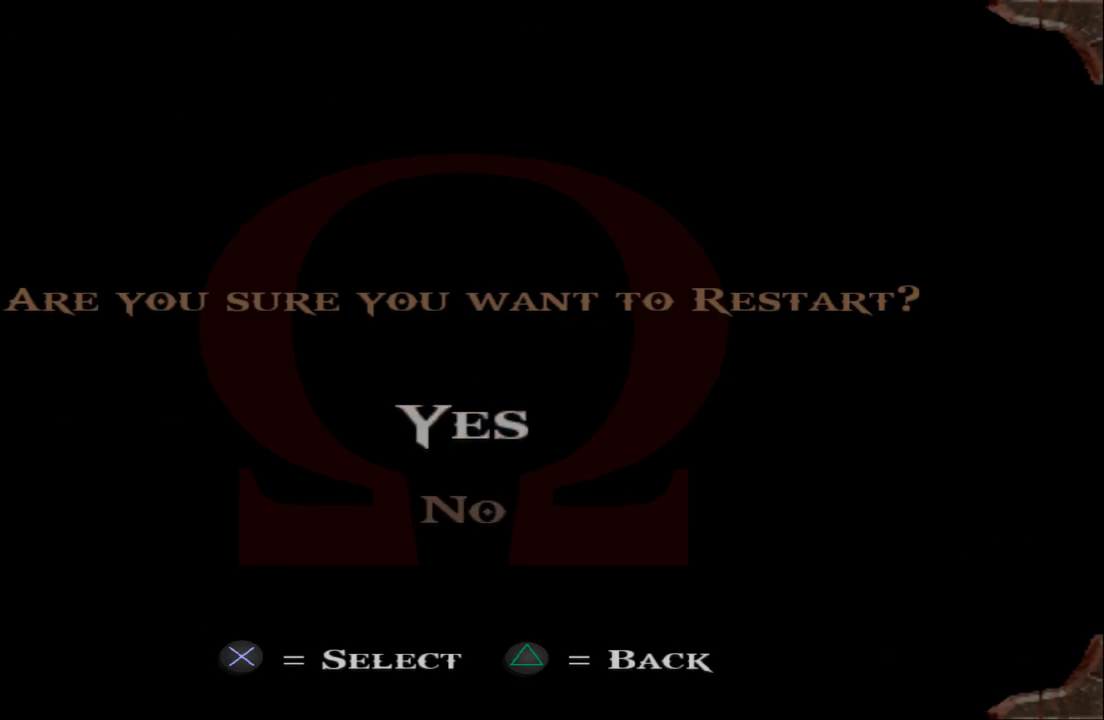
{"dt_ms": 500, "buttons": [], "left_stick": "center", "right_stick": "center", "events": []}
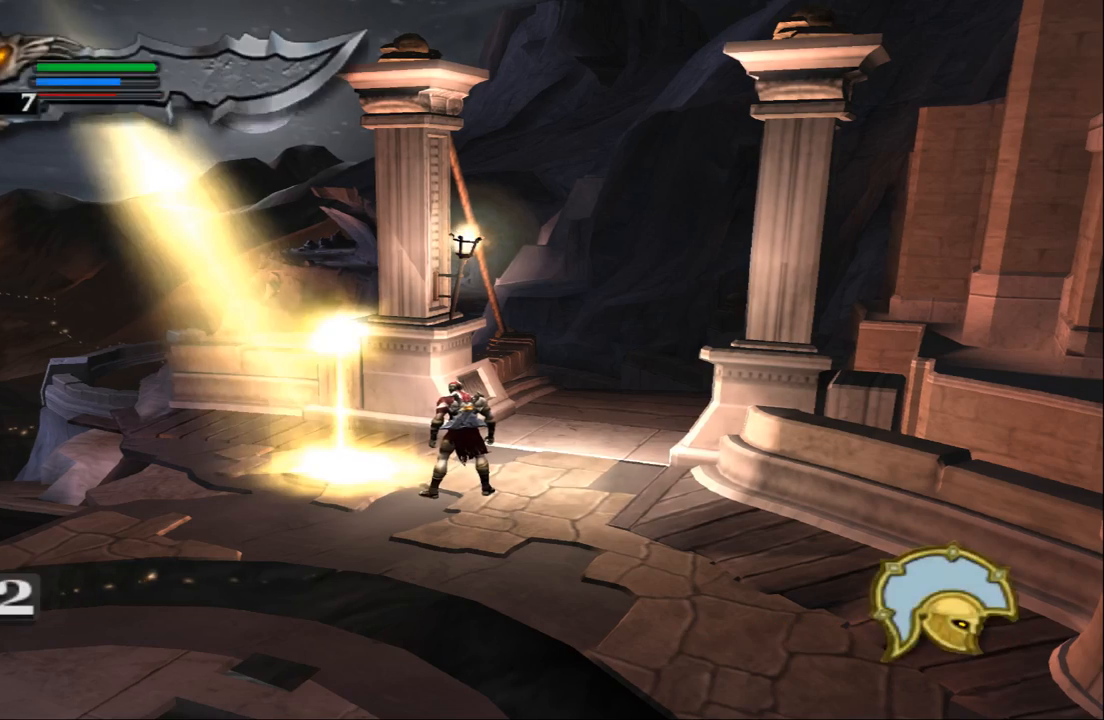
{"dt_ms": 500, "buttons": [], "left_stick": "down", "right_stick": "center", "events": [[100, "left_stick", "down"]]}
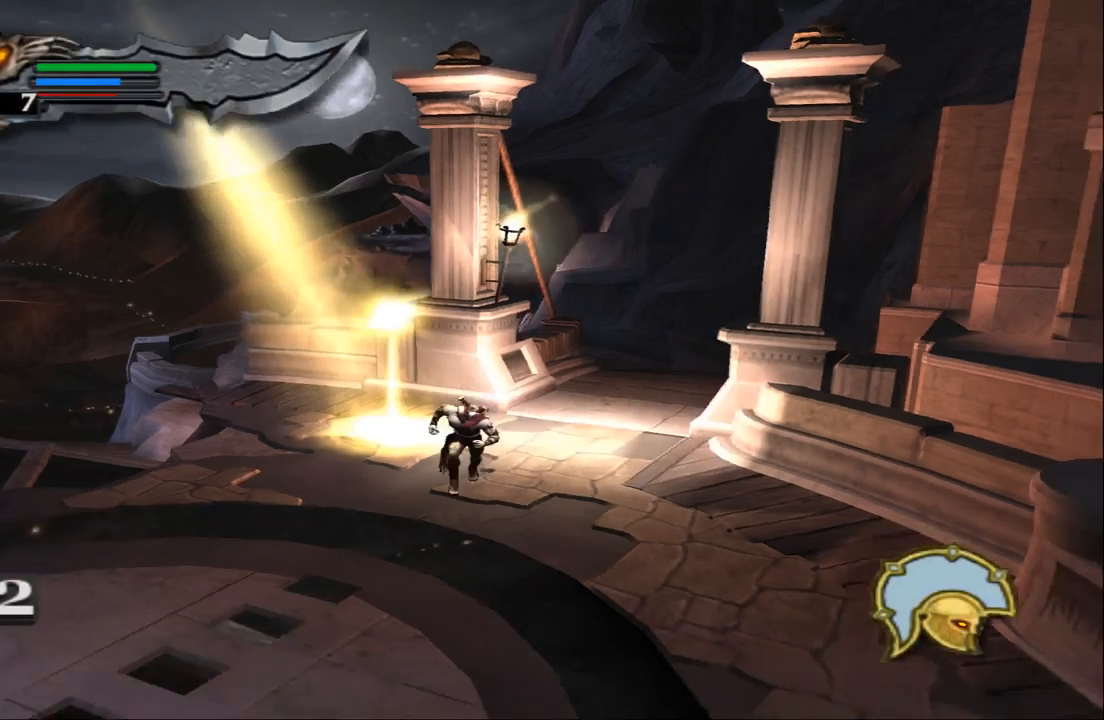
{"dt_ms": 500, "buttons": [], "left_stick": "down", "right_stick": "center", "events": []}
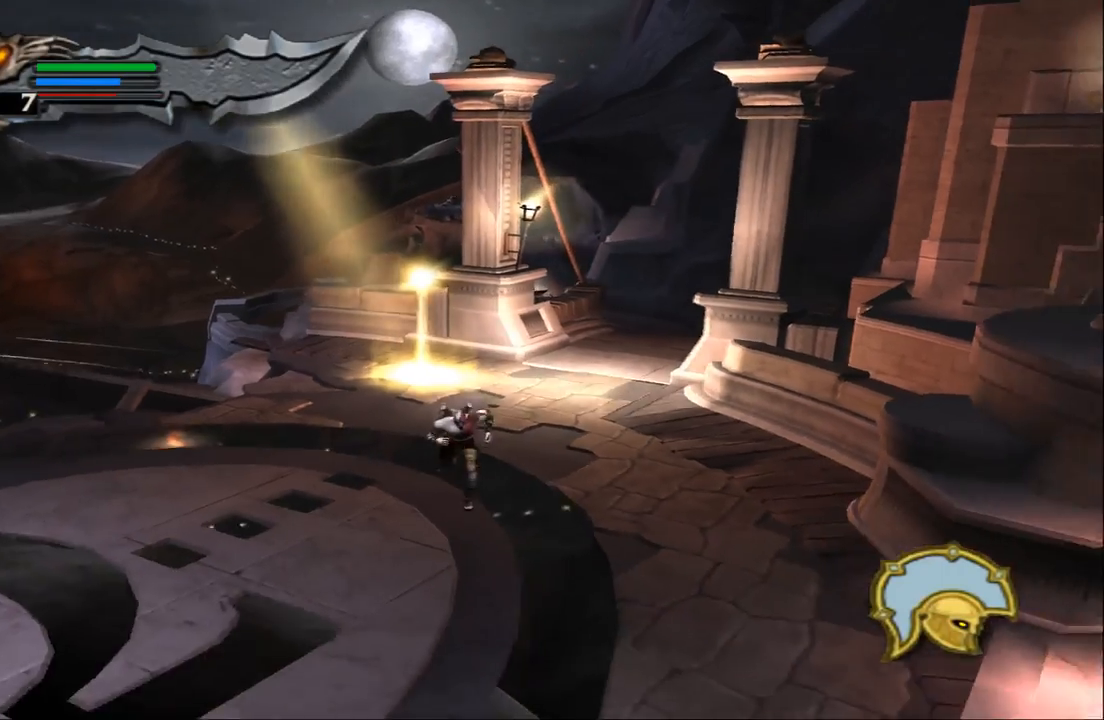
{"dt_ms": 500, "buttons": [], "left_stick": "down-right", "right_stick": "center", "events": [[333, "left_stick", "down-right"]]}
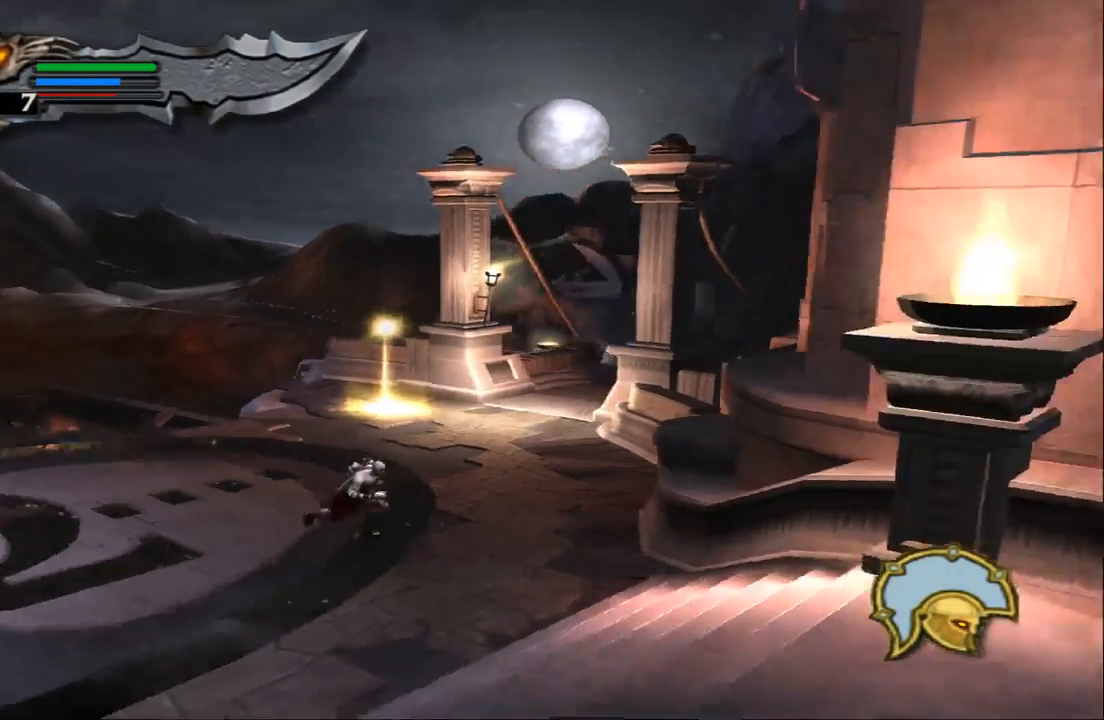
{"dt_ms": 500, "buttons": [], "left_stick": "down", "right_stick": "center", "events": [[67, "left_stick", "down"]]}
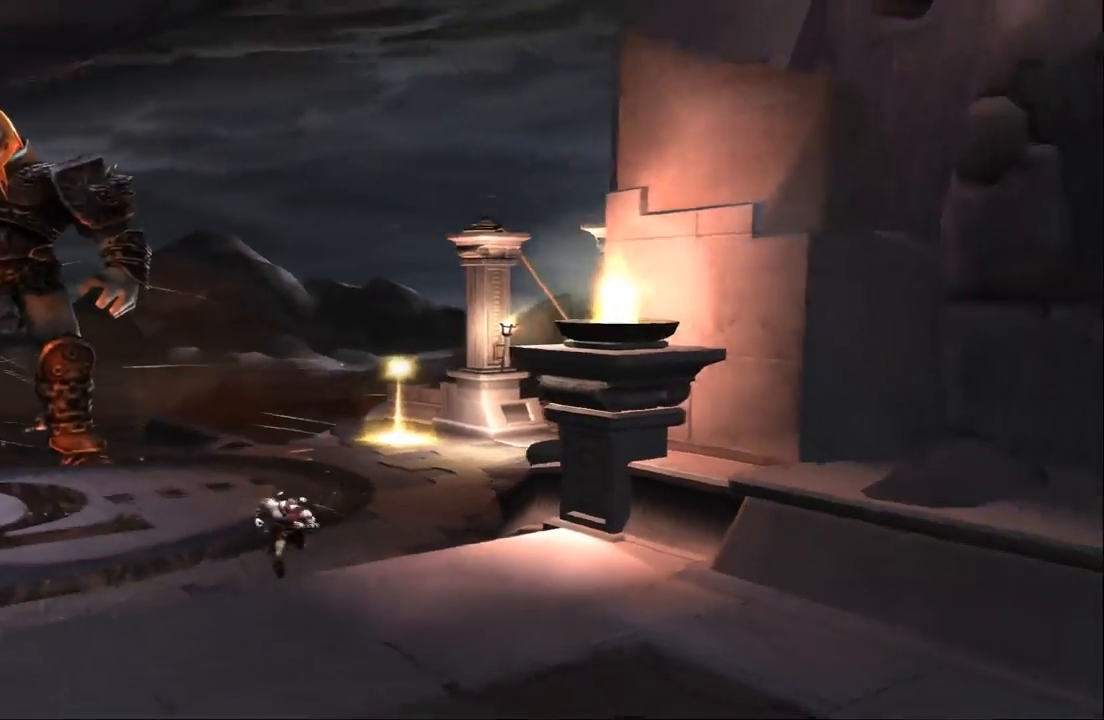
{"dt_ms": 500, "buttons": [], "left_stick": "down", "right_stick": "down", "events": [[400, "right_stick", "down"]]}
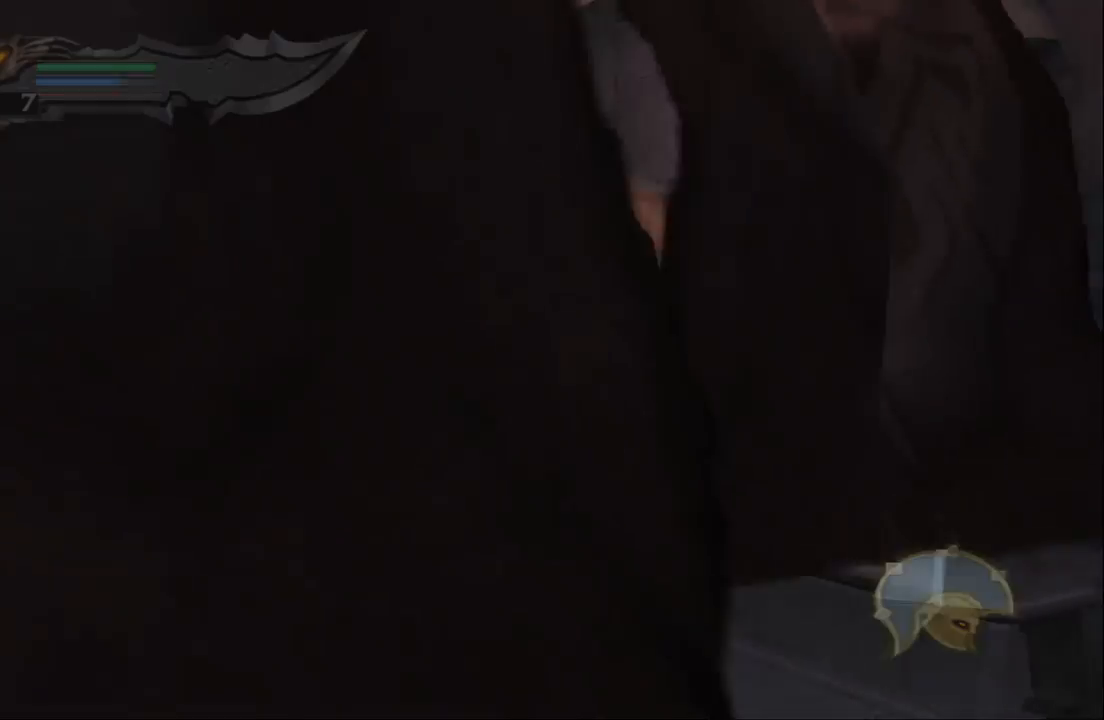
{"dt_ms": 500, "buttons": ["SQUARE"], "left_stick": "down", "right_stick": "down", "events": [[400, "SQUARE", "down"]]}
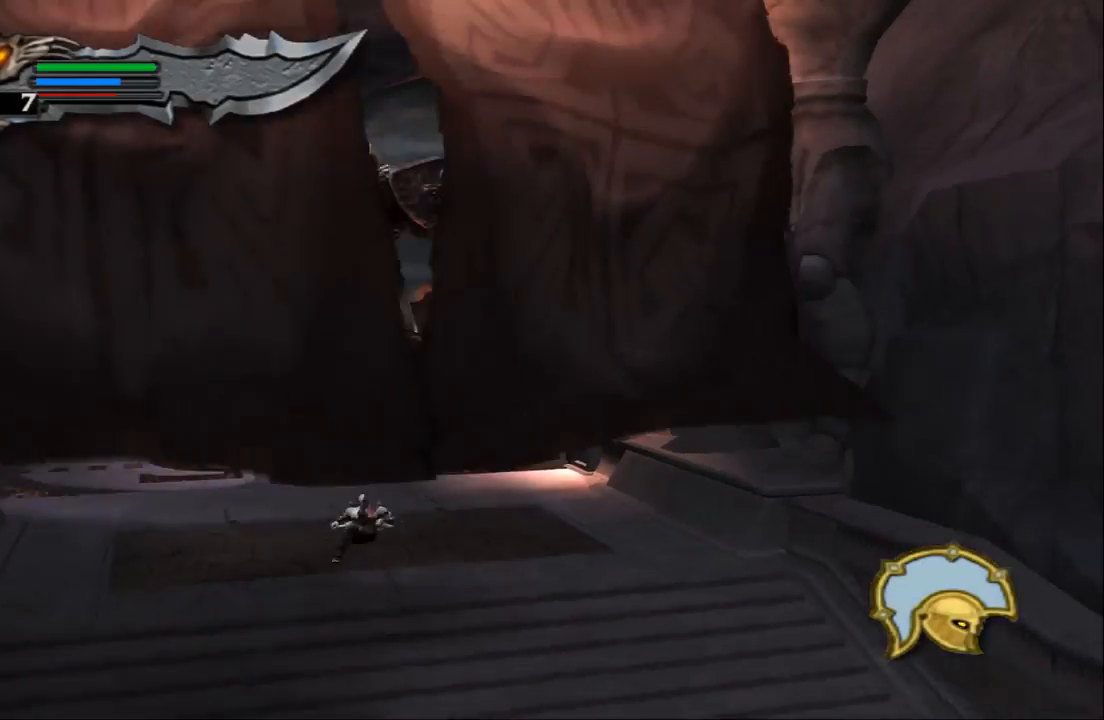
{"dt_ms": 500, "buttons": [], "left_stick": "down", "right_stick": "down", "events": [[100, "SQUARE", "up"]]}
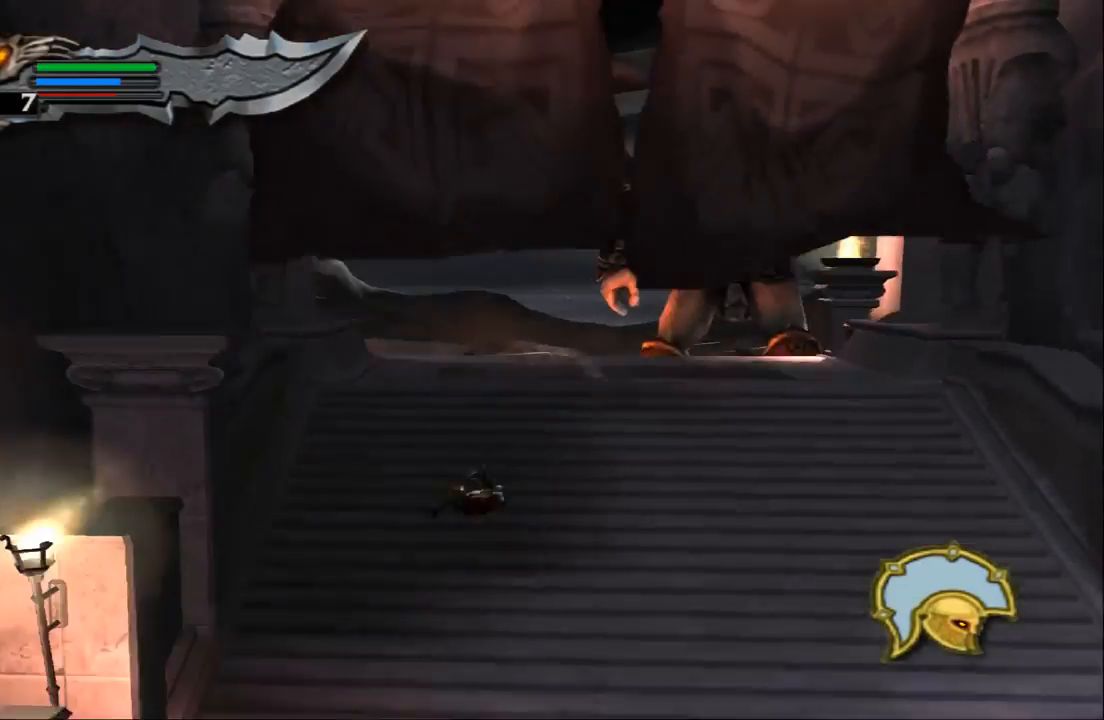
{"dt_ms": 500, "buttons": [], "left_stick": "down", "right_stick": "down", "events": [[133, "SQUARE", "down"], [333, "SQUARE", "up"]]}
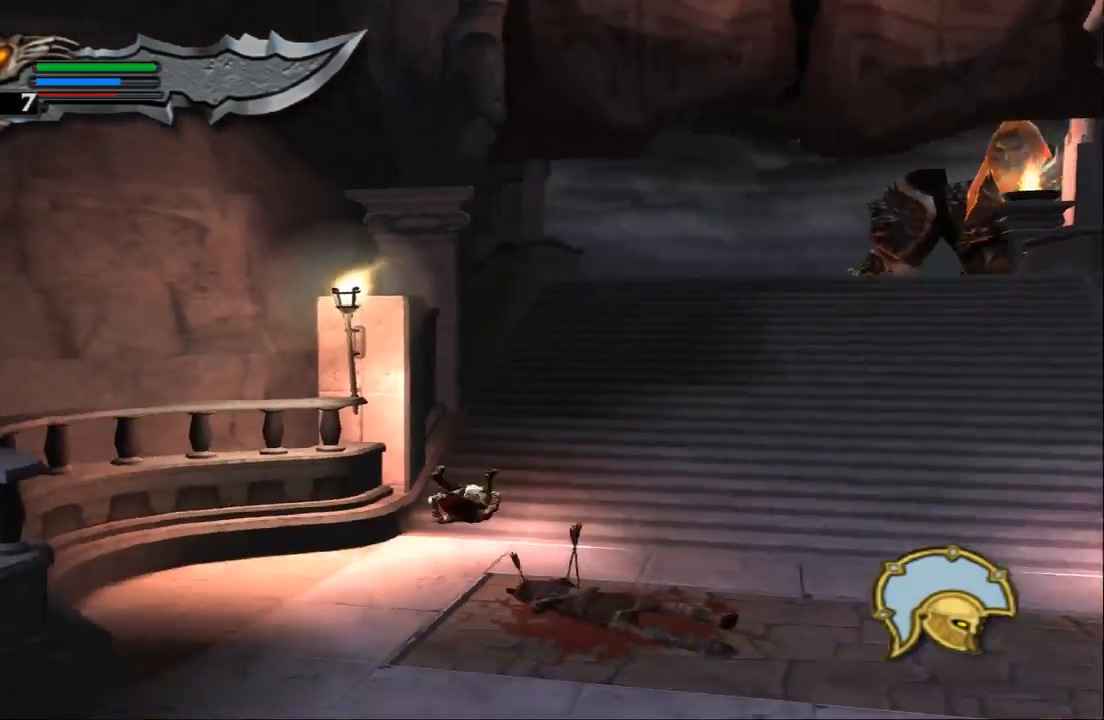
{"dt_ms": 500, "buttons": [], "left_stick": "down-right", "right_stick": "center", "events": [[233, "right_stick", "center"], [400, "left_stick", "down-right"]]}
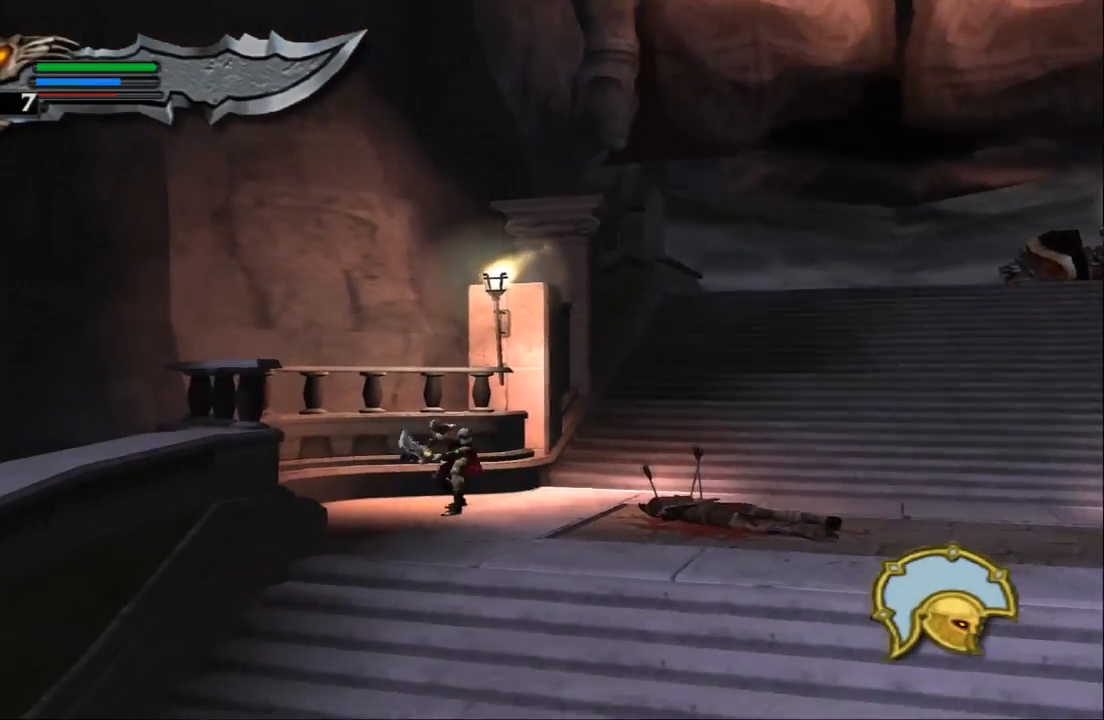
{"dt_ms": 500, "buttons": [], "left_stick": "down", "right_stick": "center", "events": [[233, "left_stick", "down"]]}
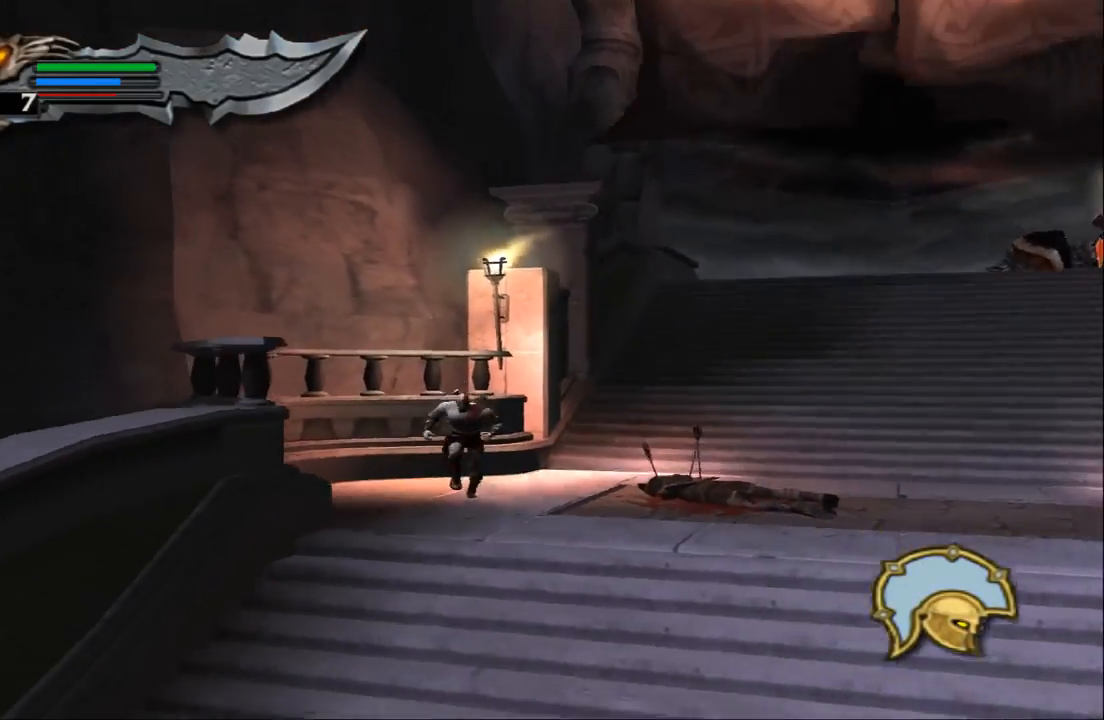
{"dt_ms": 500, "buttons": [], "left_stick": "down", "right_stick": "down", "events": [[500, "right_stick", "down"]]}
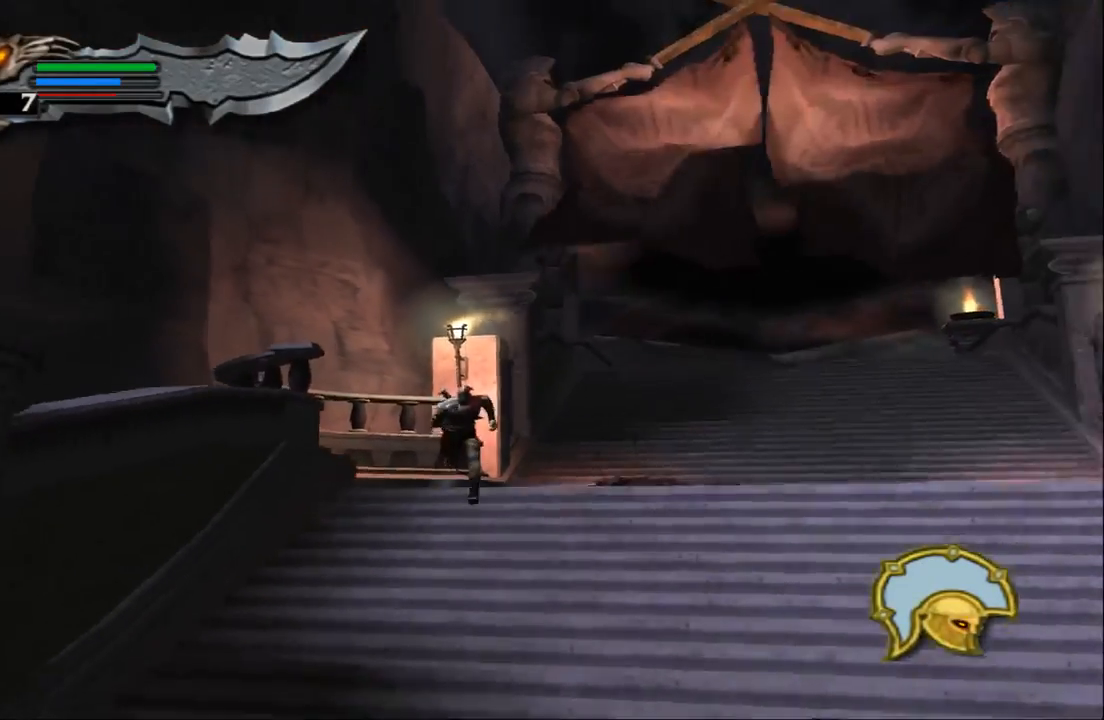
{"dt_ms": 500, "buttons": ["SQUARE"], "left_stick": "down", "right_stick": "down", "events": [[433, "SQUARE", "down"]]}
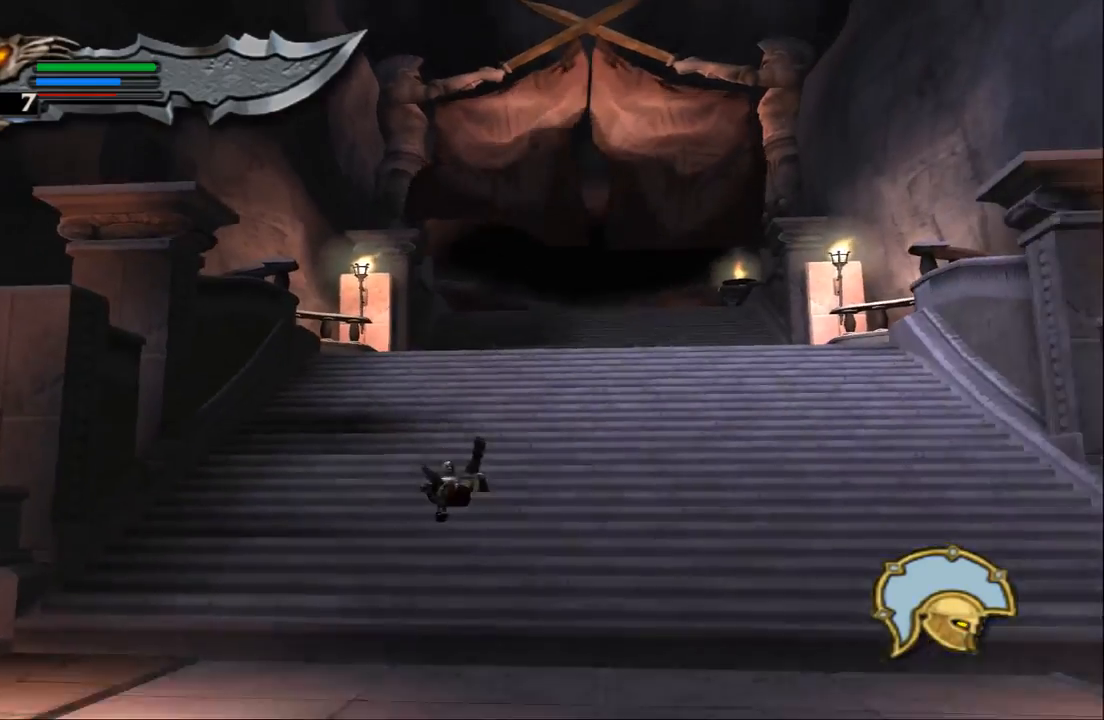
{"dt_ms": 500, "buttons": [], "left_stick": "down", "right_stick": "down", "events": [[100, "SQUARE", "up"]]}
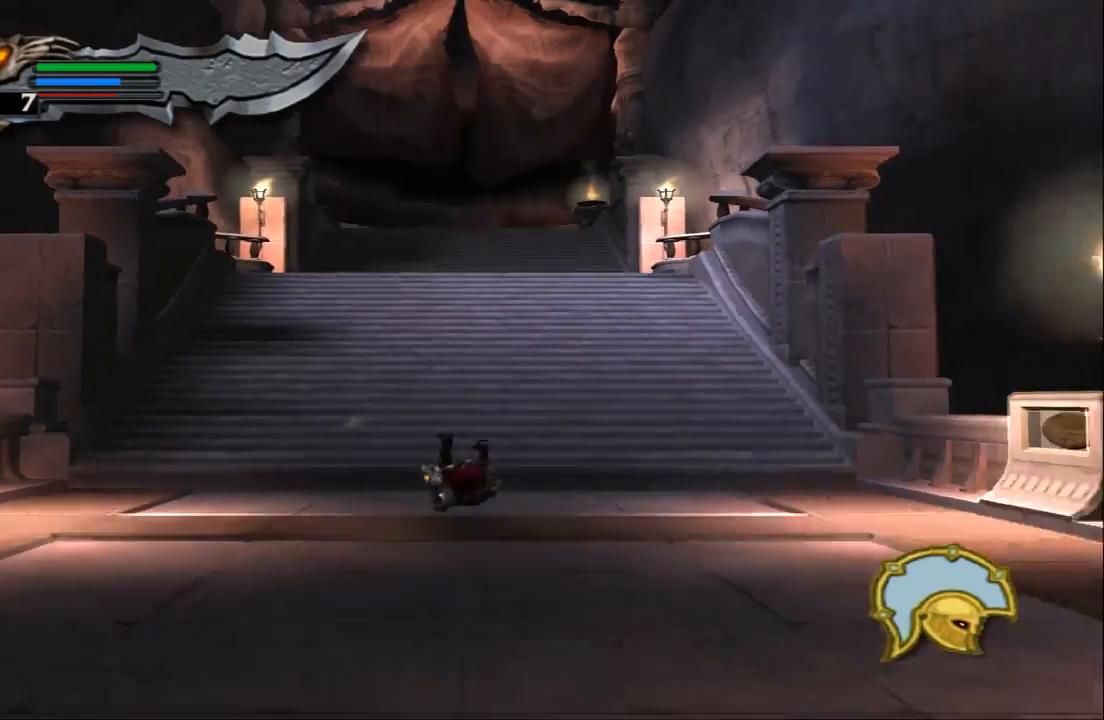
{"dt_ms": 500, "buttons": [], "left_stick": "down", "right_stick": "down", "events": [[133, "SQUARE", "down"], [233, "SQUARE", "up"]]}
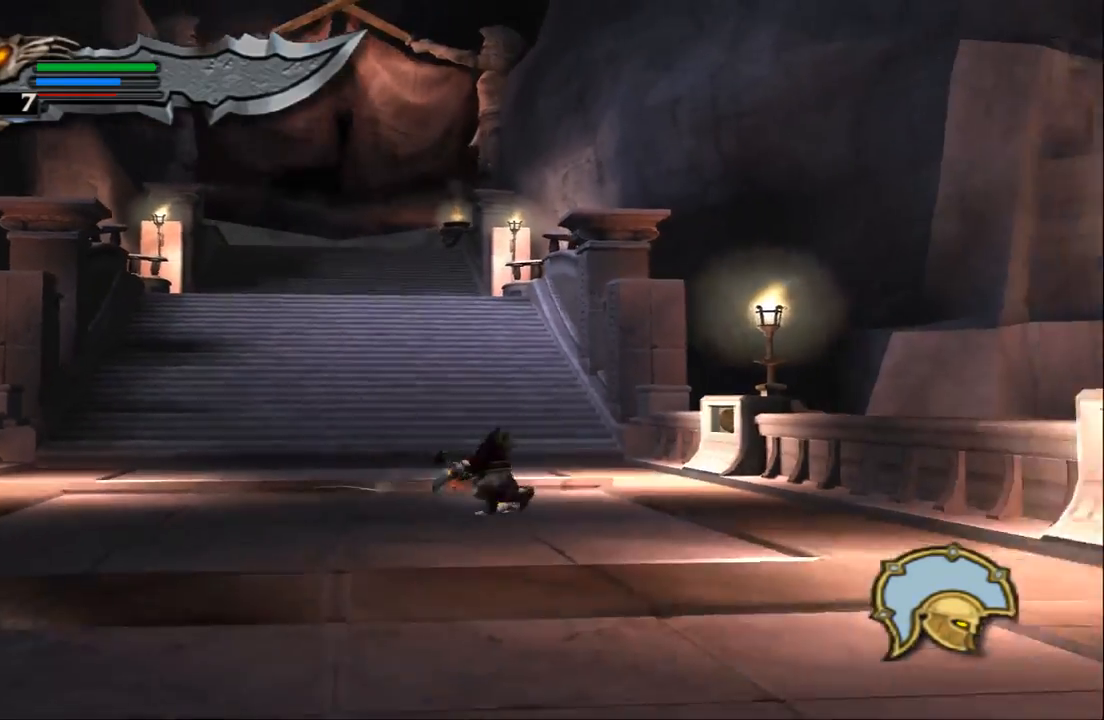
{"dt_ms": 500, "buttons": [], "left_stick": "down", "right_stick": "down", "events": [[333, "SQUARE", "down"], [467, "SQUARE", "up"]]}
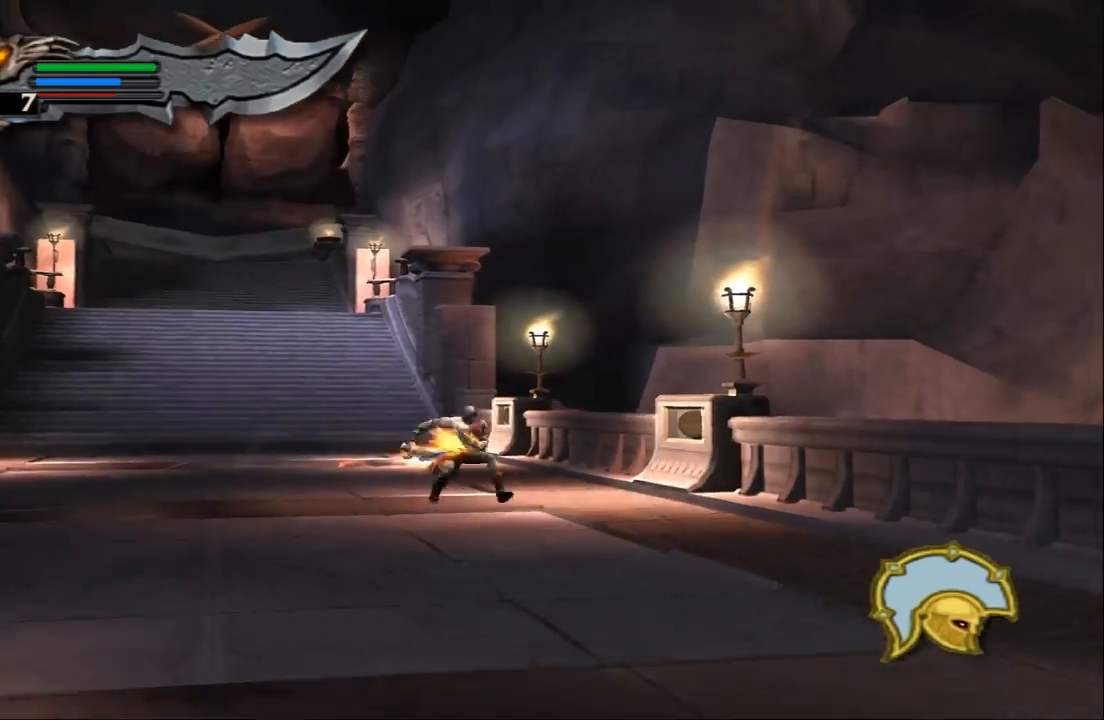
{"dt_ms": 500, "buttons": [], "left_stick": "down", "right_stick": "center", "events": [[433, "right_stick", "center"]]}